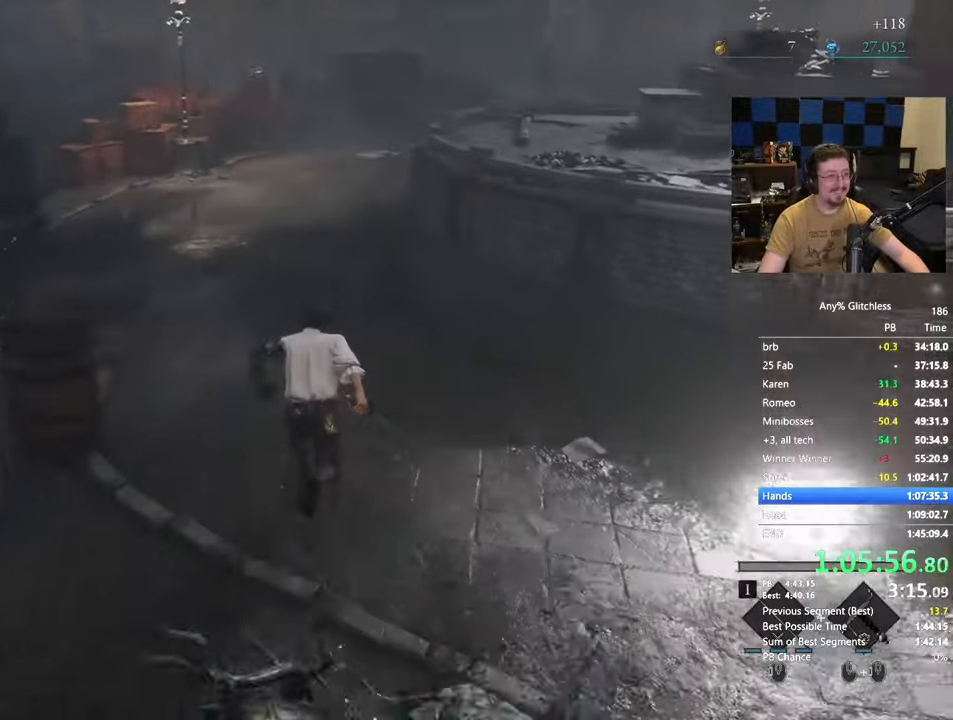
Gameplay with keyboard and mouse; each line is a JSON object with the keys and mouse buttons held at the frame after it. "events" lists presses ("down") and releases ("up") of "1", "3", "4", "5", "a", "alt", "c", "caps_lock", "ctrl", "d", "e", "f", "g", "r", "s", "shift", "space", "t", "tab", "v", "w" and "mouse_wheel" between this image and that frame as [ms after this image, input, new state], when the widget could be followed in between. "mouse_wheel" = the "wheel" button of the "mouse" list. No other keys are recorded. "wheel" means that the mouse wheel is clicked or scrolled. Not read: mouse_move x.
{"keys": ["space", "w"], "mouse": [], "events": []}
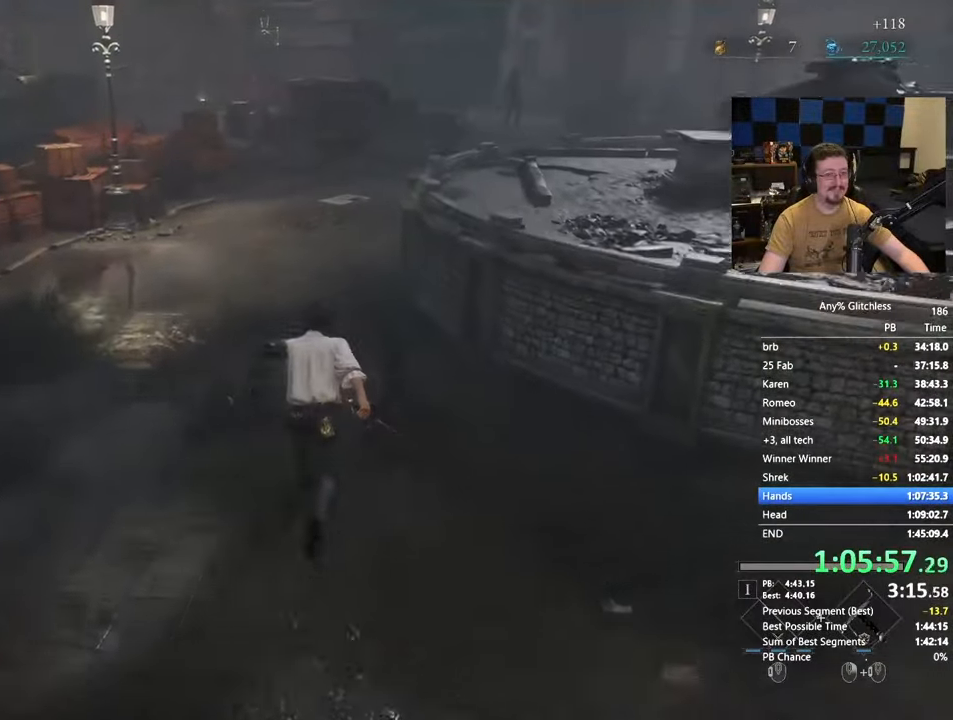
{"keys": ["space", "w"], "mouse": [], "events": []}
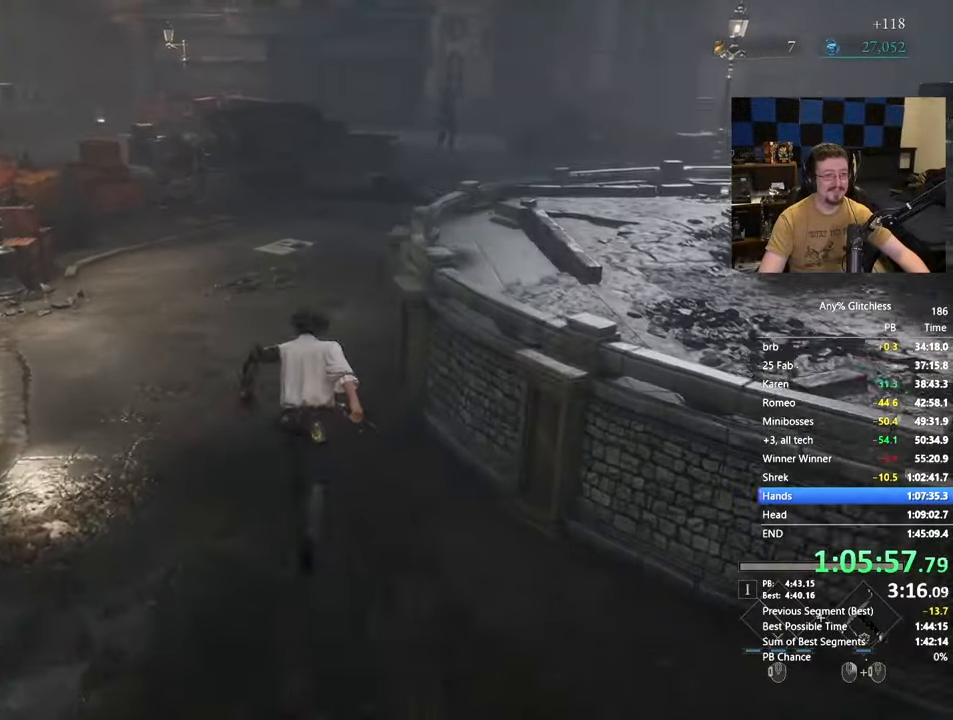
{"keys": ["space", "w"], "mouse": [], "events": []}
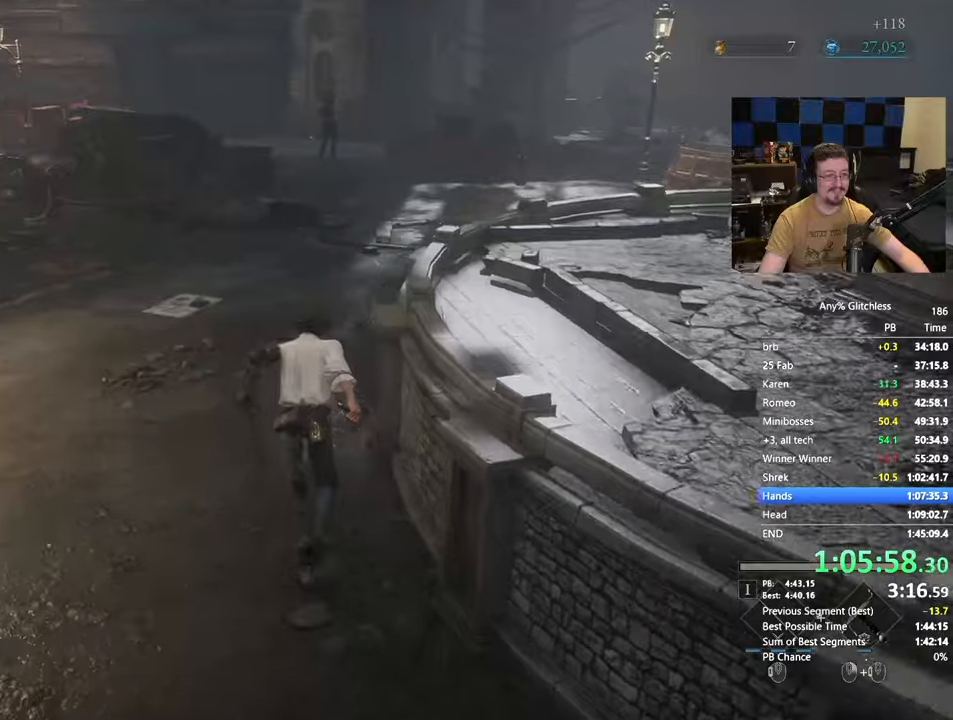
{"keys": ["space", "w"], "mouse": []}
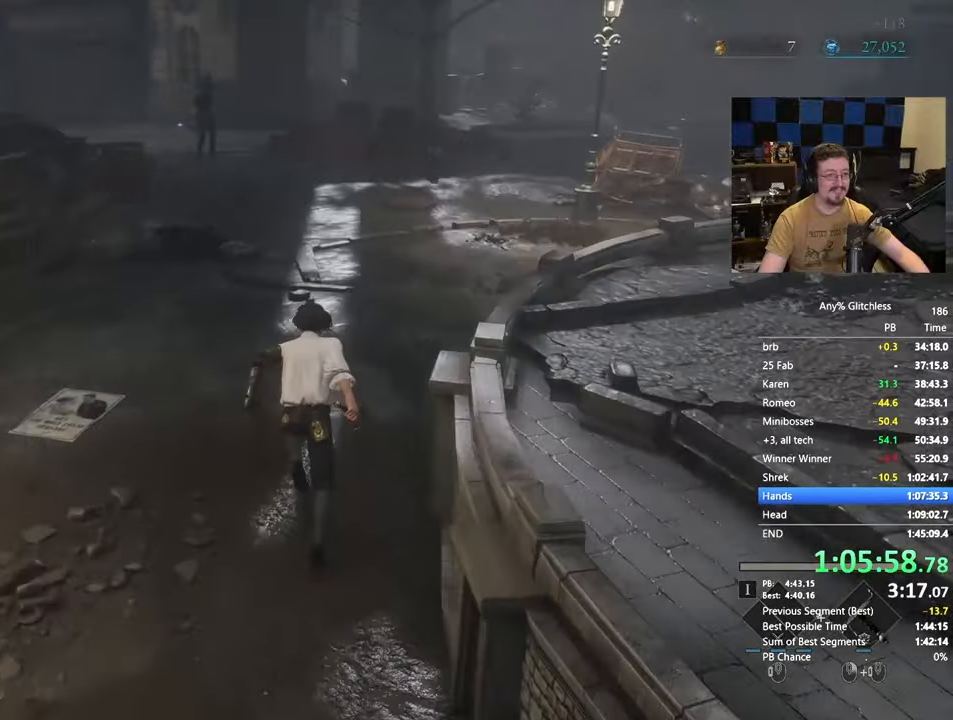
{"keys": ["space", "w"], "mouse": [], "events": []}
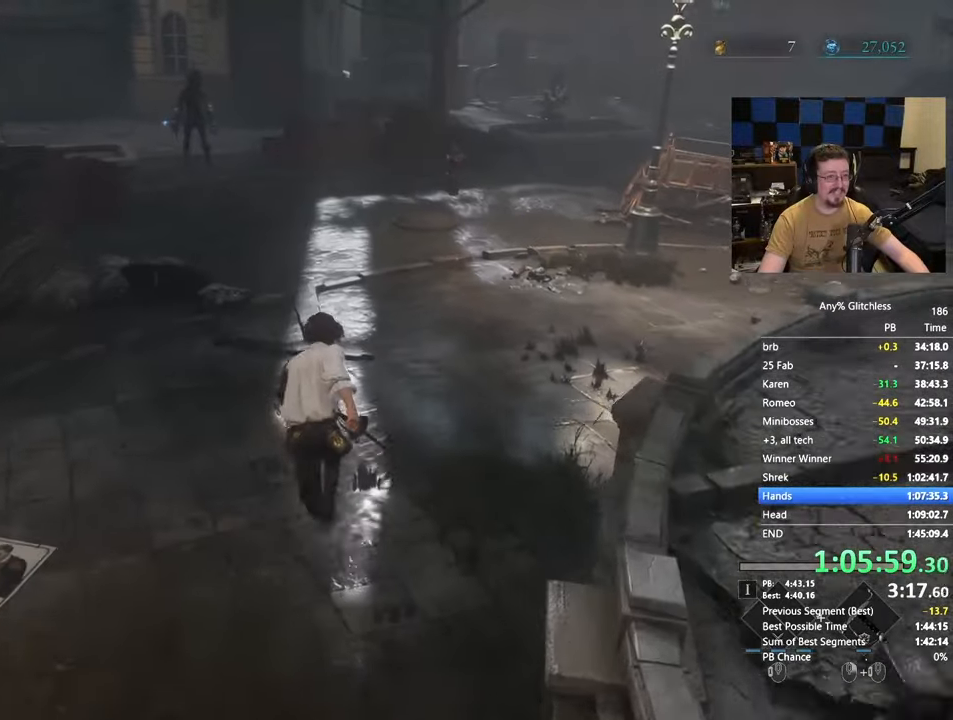
{"keys": ["space", "w"], "mouse": [], "events": []}
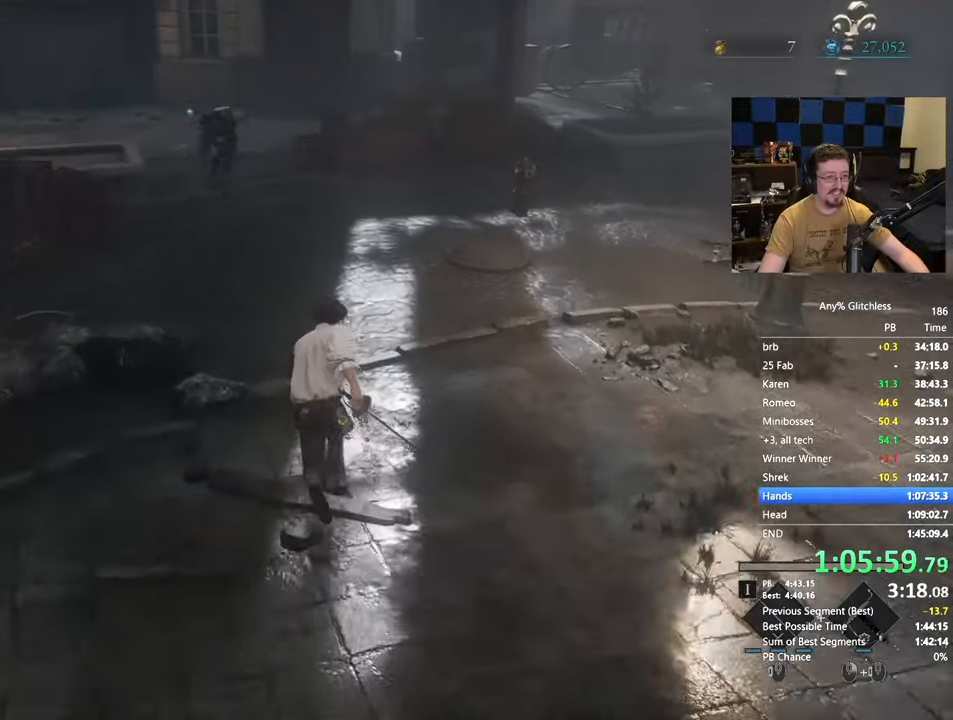
{"keys": ["a", "space", "w"], "mouse": [], "events": [[467, "a", "down"]]}
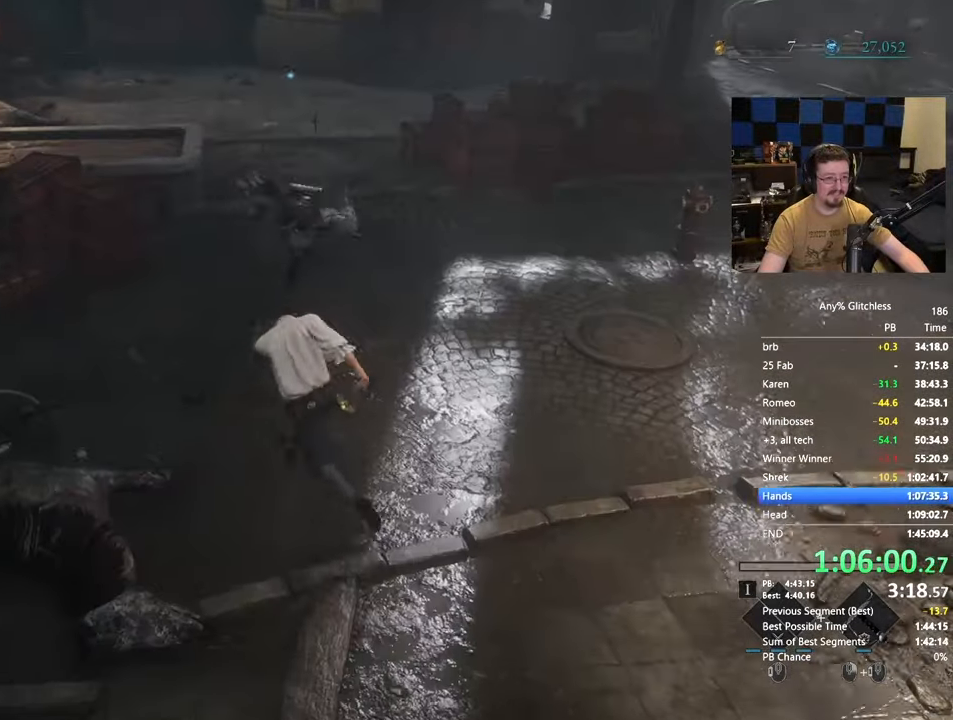
{"keys": ["space", "w"], "mouse": [], "events": [[100, "a", "up"], [200, "a", "down"], [383, "a", "up"]]}
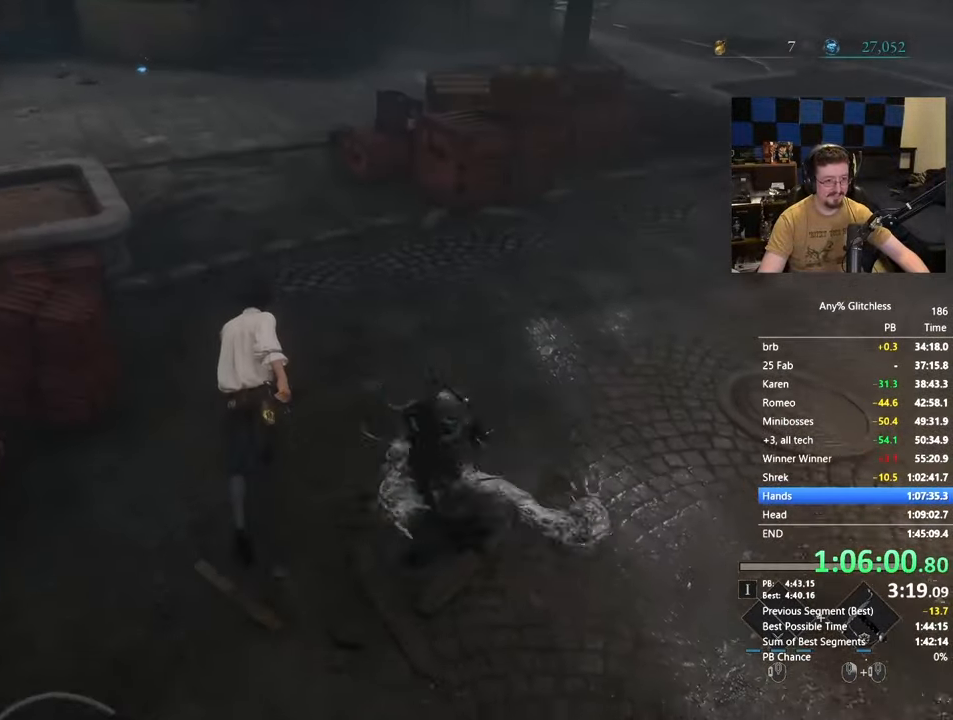
{"keys": ["space", "w"], "mouse": [], "events": []}
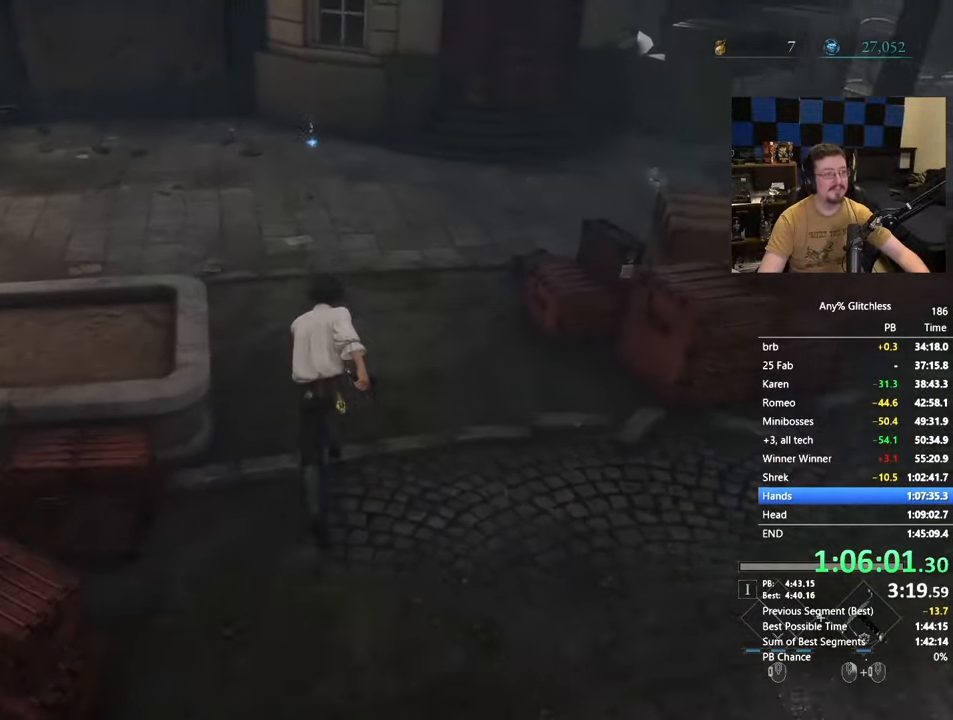
{"keys": ["space", "w"], "mouse": [], "events": []}
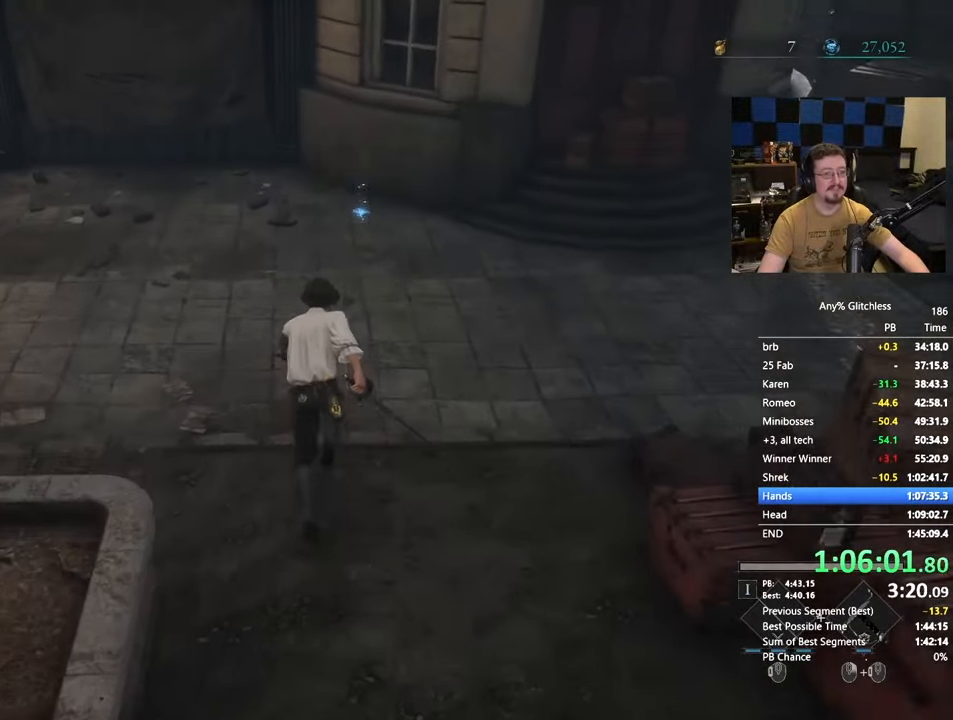
{"keys": ["space", "w"], "mouse": [], "events": []}
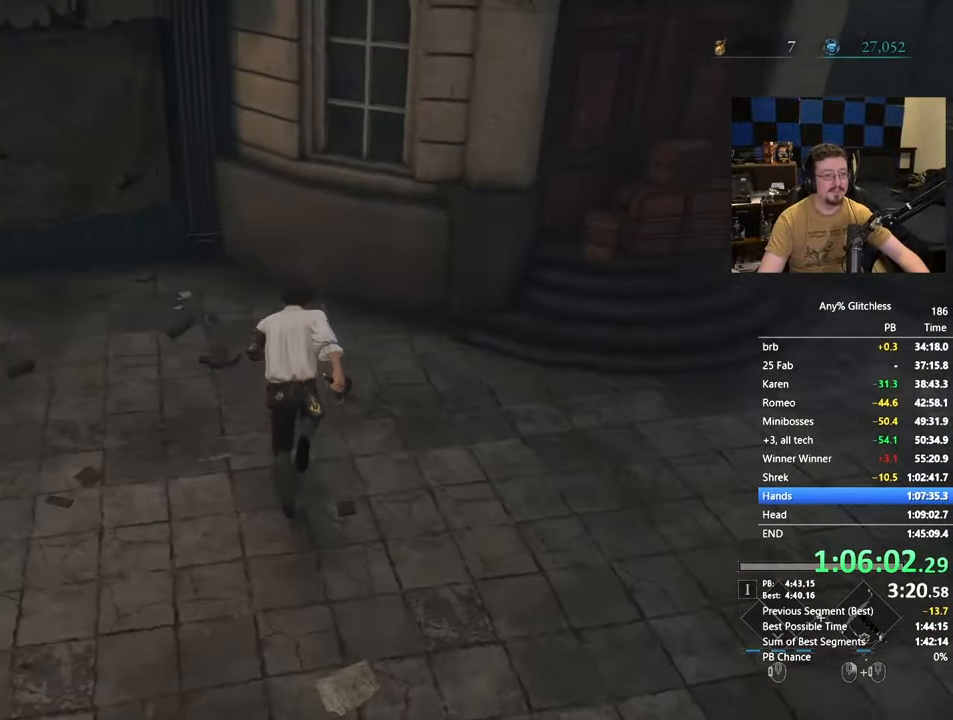
{"keys": ["e", "space", "w"], "mouse": [], "events": [[67, "e", "down"], [167, "e", "up"], [300, "e", "down"], [350, "e", "up"], [483, "e", "down"]]}
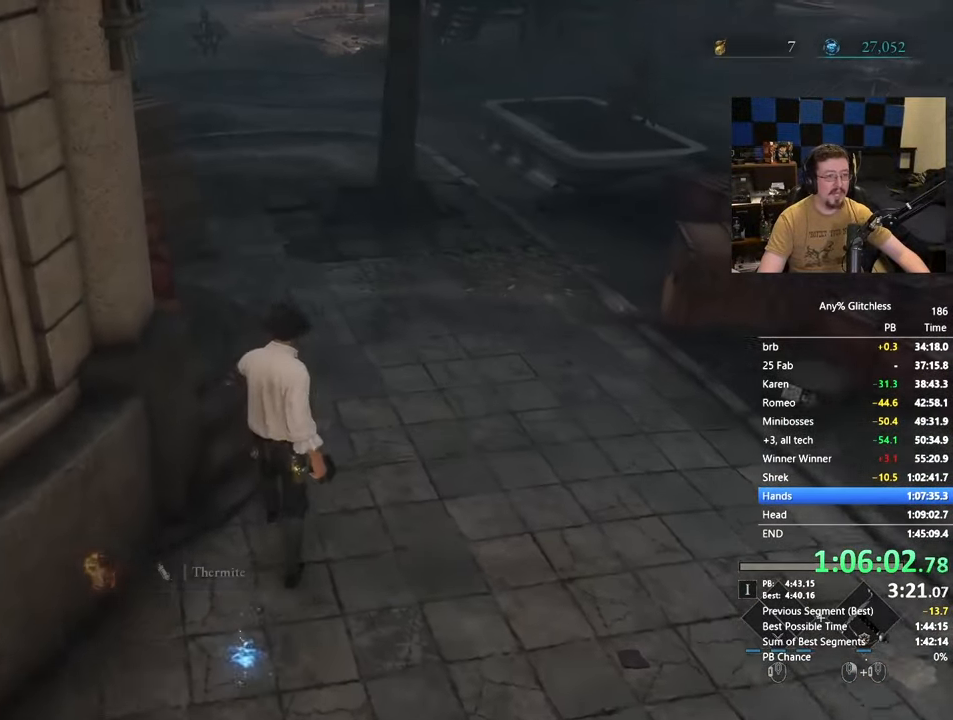
{"keys": ["d", "space", "w"], "mouse": [], "events": [[83, "e", "up"], [267, "d", "down"]]}
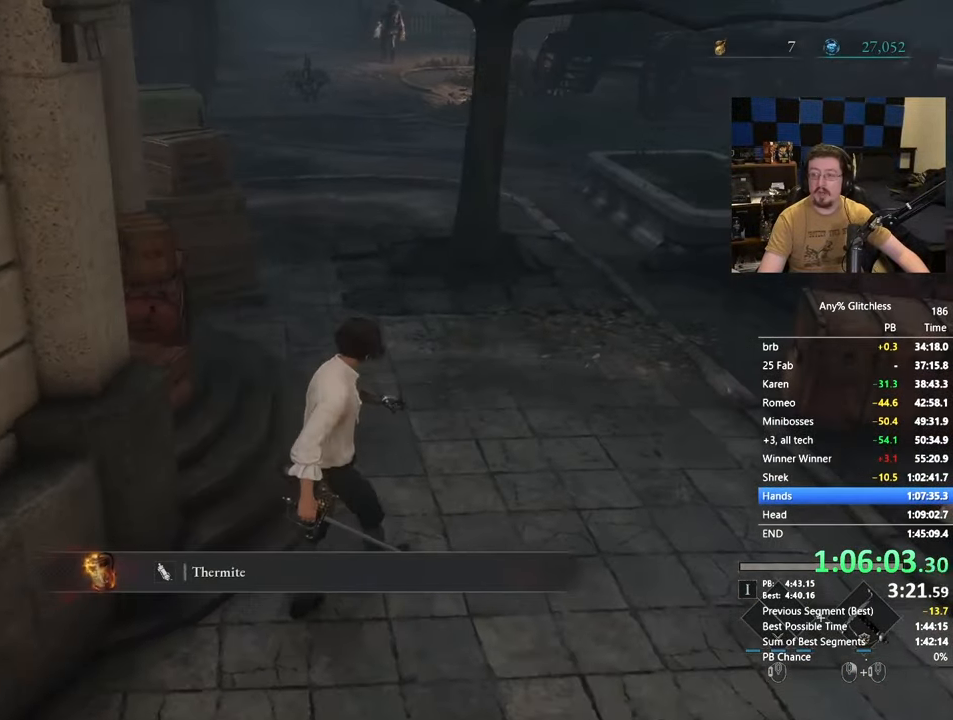
{"keys": ["space", "w"], "mouse": [], "events": [[183, "d", "up"]]}
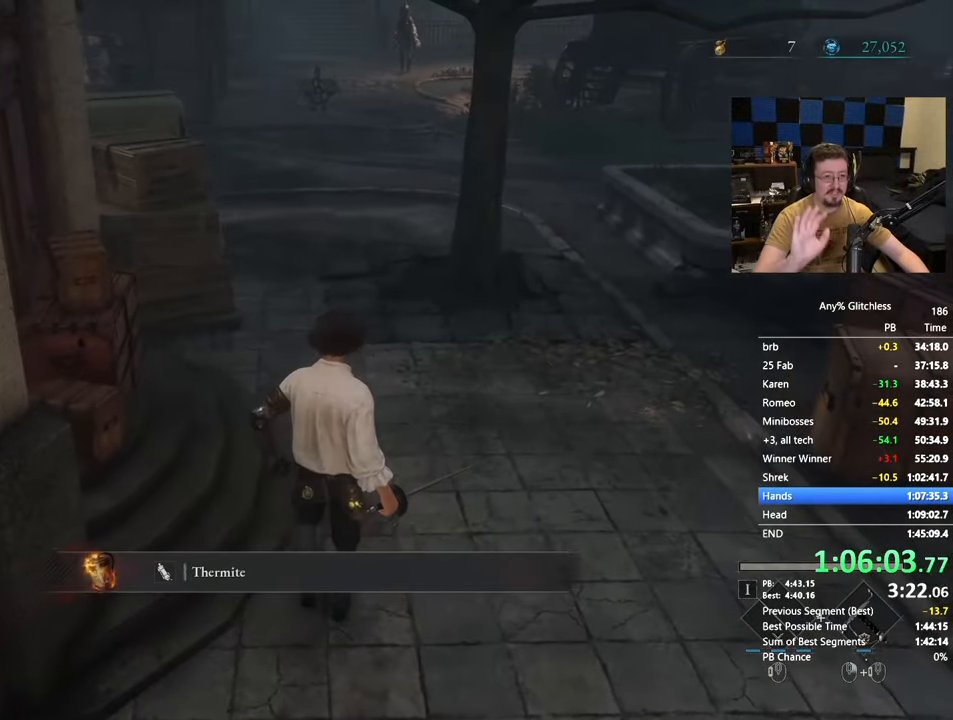
{"keys": ["space", "w"], "mouse": [], "events": []}
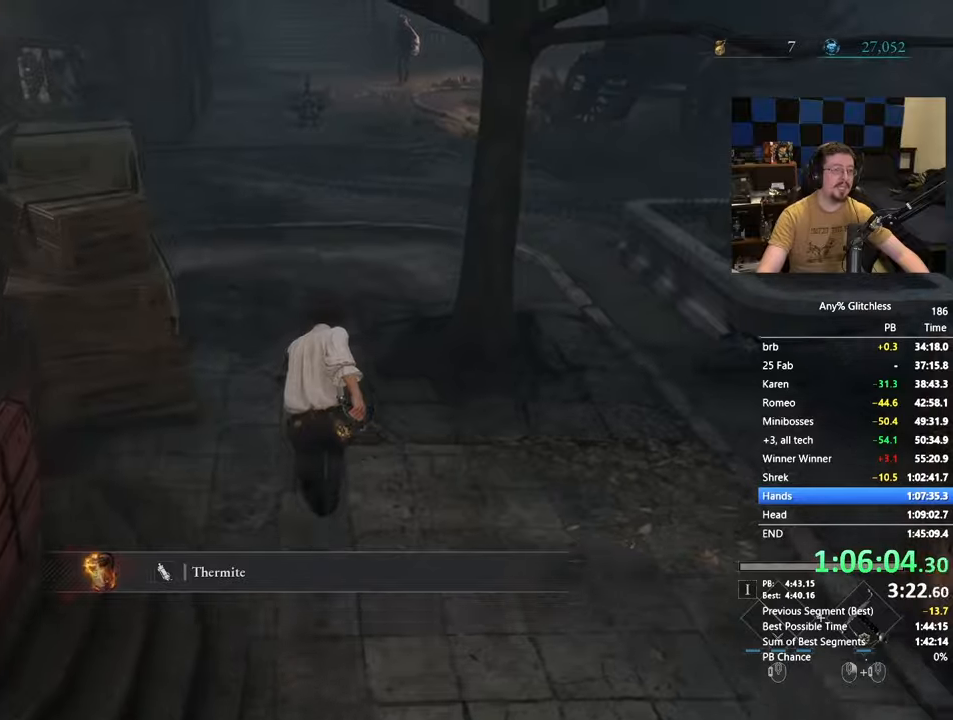
{"keys": ["space", "w"], "mouse": [], "events": []}
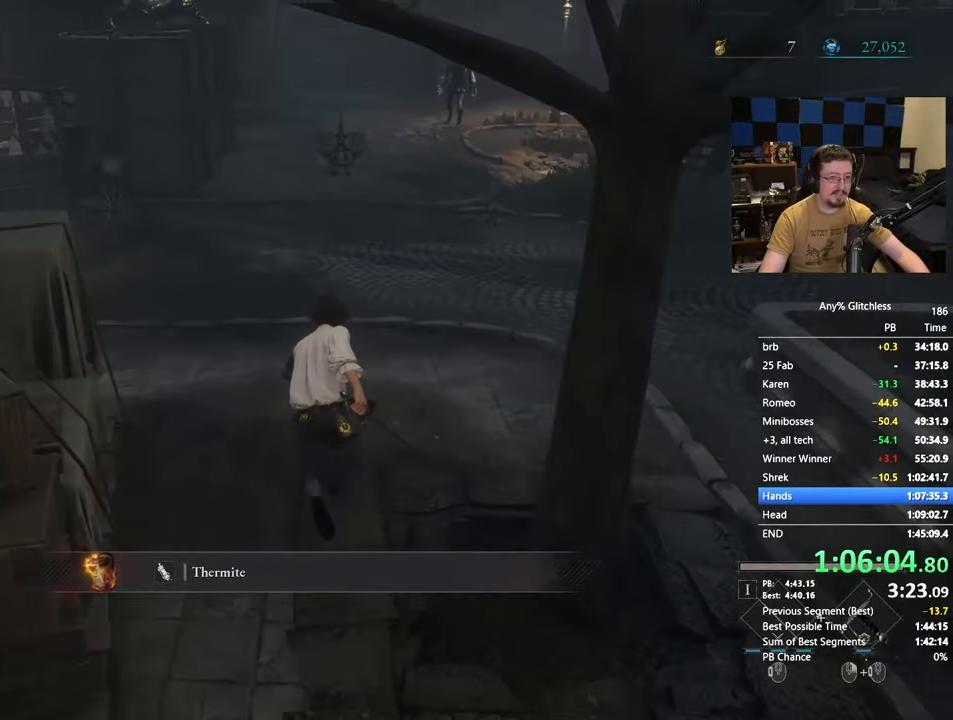
{"keys": ["space", "w"], "mouse": [], "events": []}
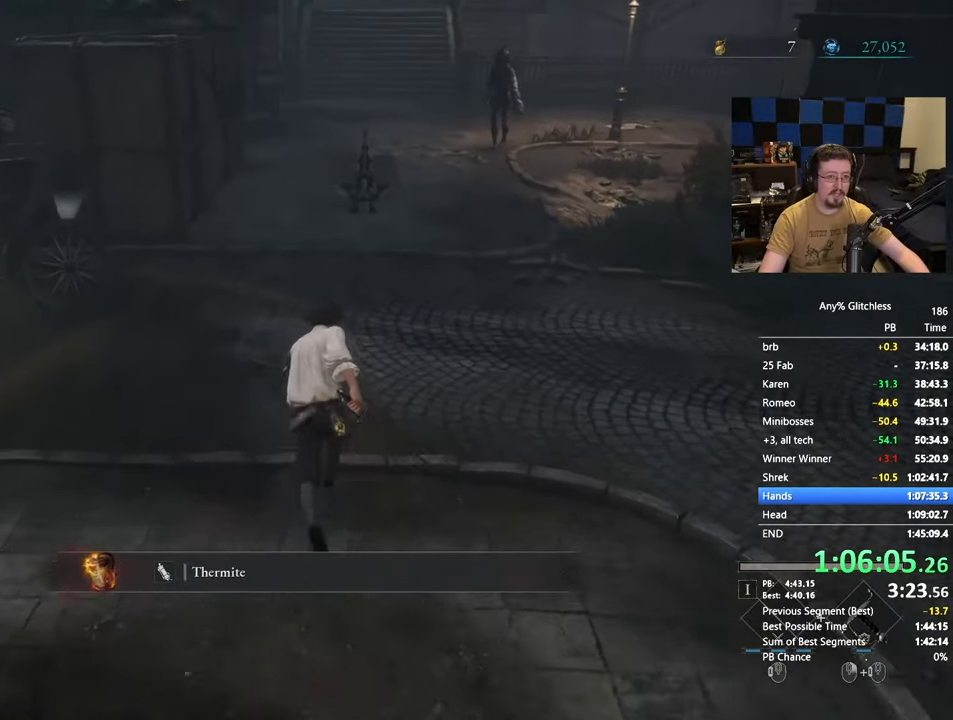
{"keys": ["space", "w"], "mouse": [], "events": []}
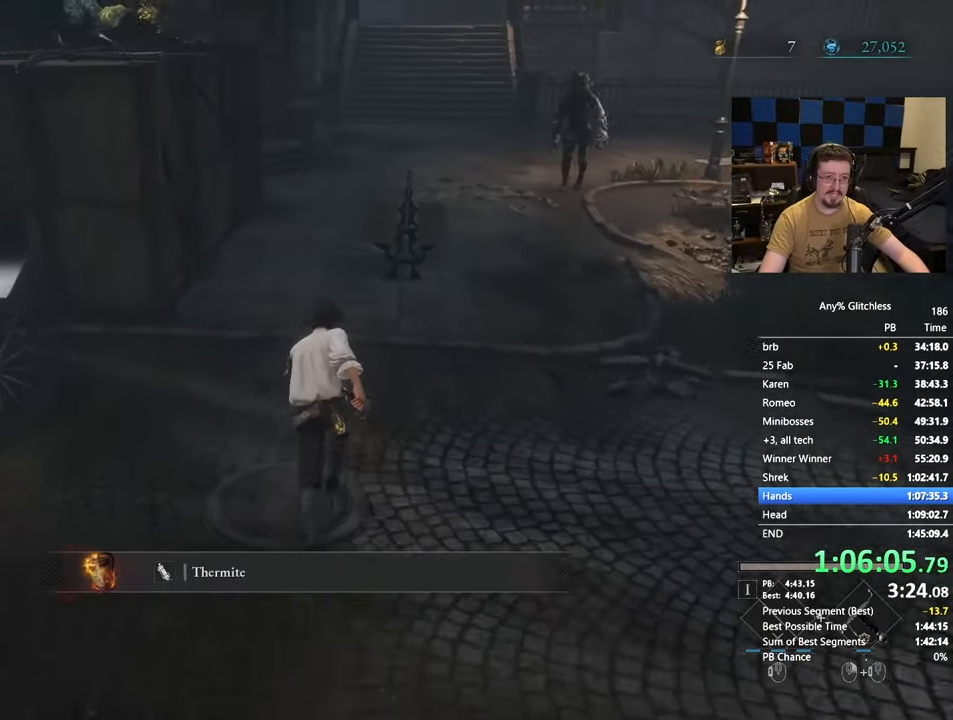
{"keys": ["space", "w"], "mouse": [], "events": [[400, "a", "down"], [450, "a", "up"]]}
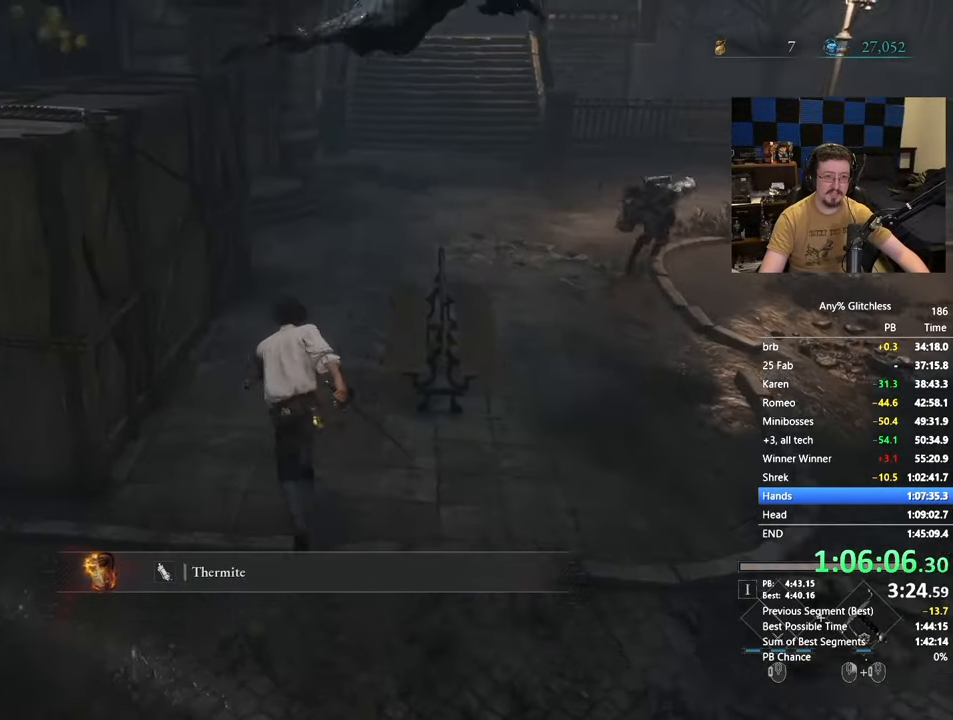
{"keys": ["space", "w"], "mouse": [], "events": []}